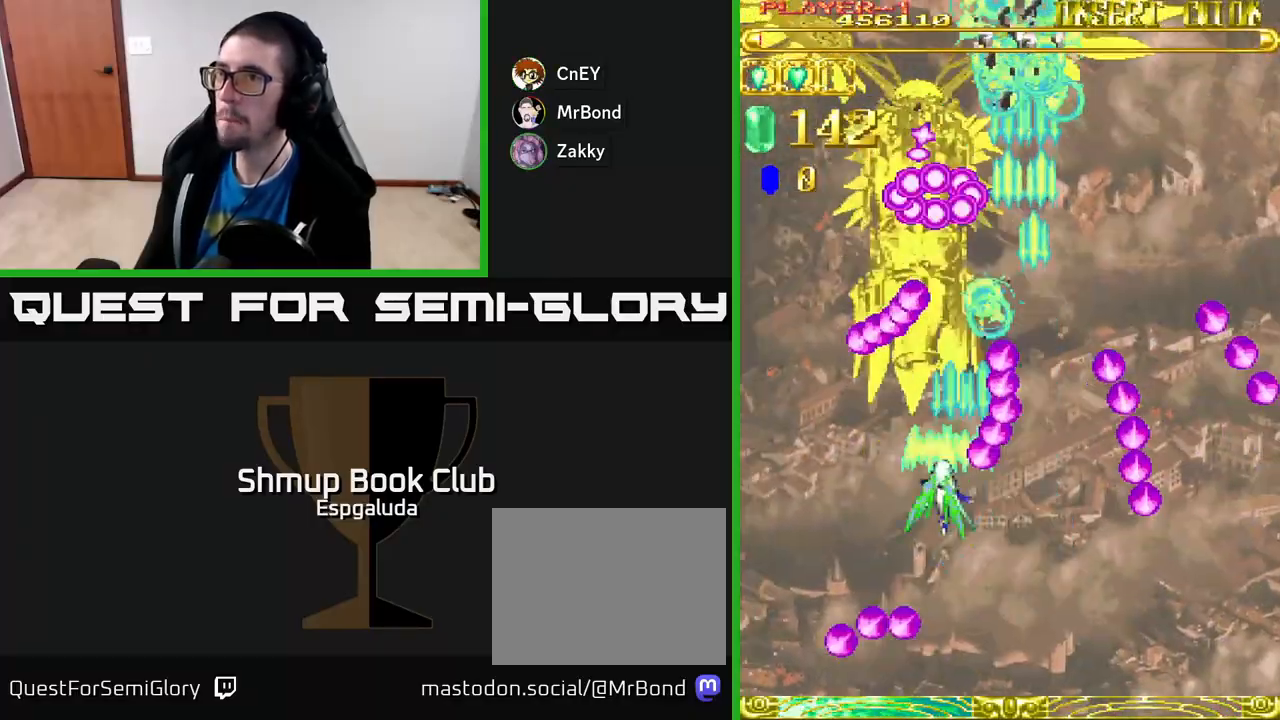
Gameplay with a controller (Xbox layout); each line is a JSON object with the inputs held at the frame after it. "events" lists button and stick changes between this image and that frame as [ms after this image, input, new state], when the widget could be followed in between. Not read: right_stick.
{"buttons": ["A", "DPAD_UP", "DPAD_RIGHT"], "left_stick": "center", "events": [[17, "DPAD_DOWN", "down"], [67, "DPAD_LEFT", "up"], [200, "DPAD_DOWN", "up"], [283, "DPAD_DOWN", "down"], [417, "DPAD_RIGHT", "down"], [433, "DPAD_DOWN", "up"], [500, "DPAD_UP", "down"]]}
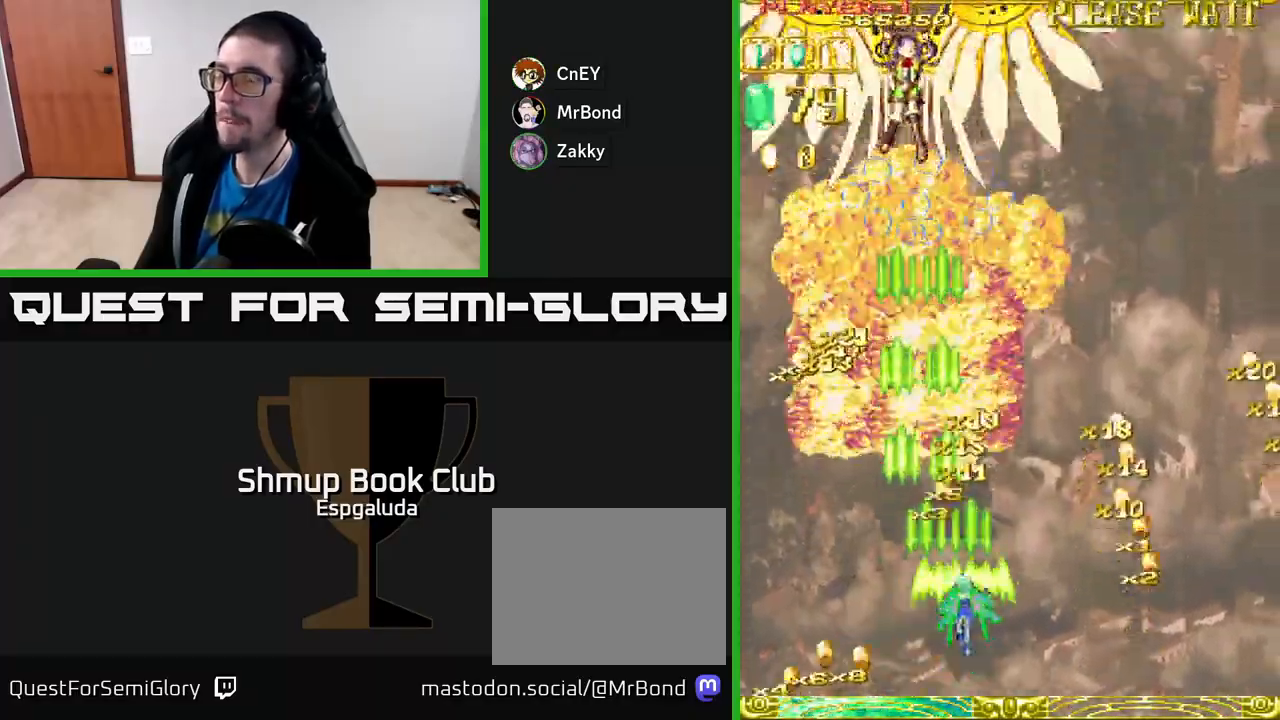
{"buttons": ["A", "DPAD_DOWN", "DPAD_LEFT"], "left_stick": "center", "events": [[17, "DPAD_RIGHT", "up"], [350, "DPAD_LEFT", "down"], [417, "DPAD_UP", "up"], [500, "DPAD_DOWN", "down"]]}
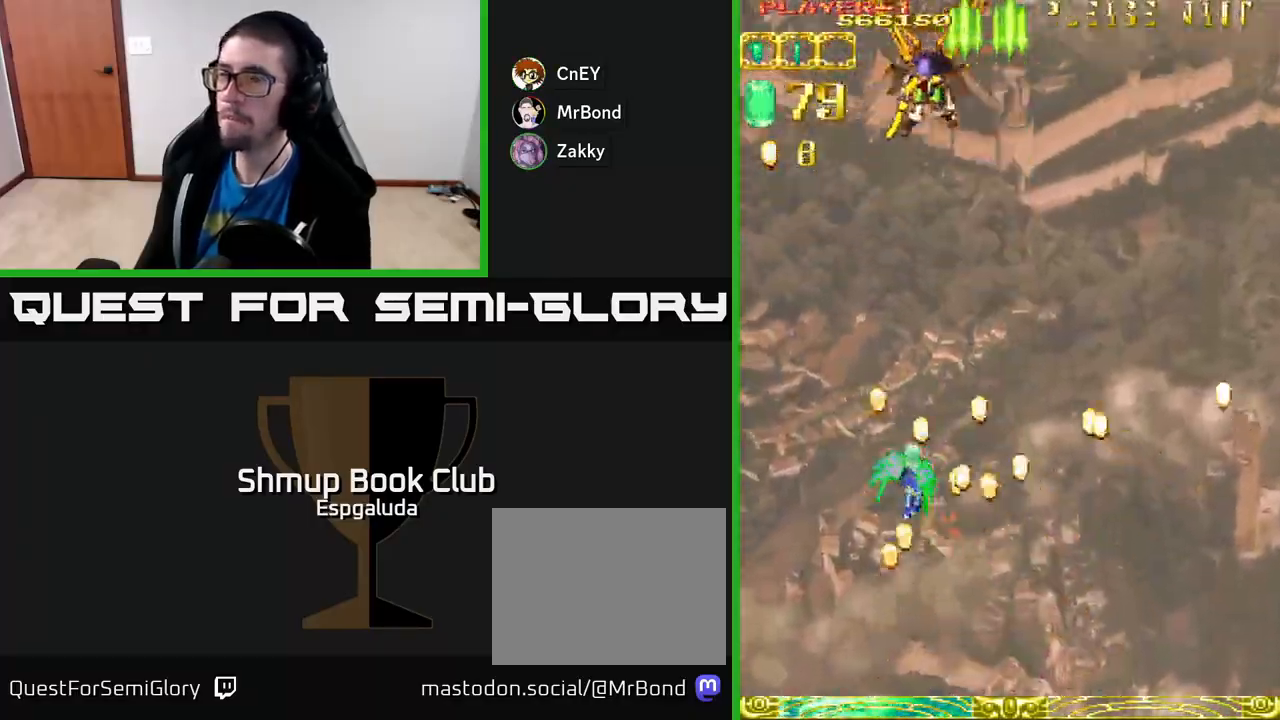
{"buttons": ["A", "DPAD_RIGHT"], "left_stick": "center", "events": [[17, "A", "up"], [33, "DPAD_LEFT", "up"], [150, "DPAD_RIGHT", "down"], [183, "DPAD_DOWN", "up"], [250, "A", "down"], [267, "DPAD_UP", "down"], [333, "DPAD_RIGHT", "up"], [367, "DPAD_RIGHT", "down"], [450, "DPAD_UP", "up"]]}
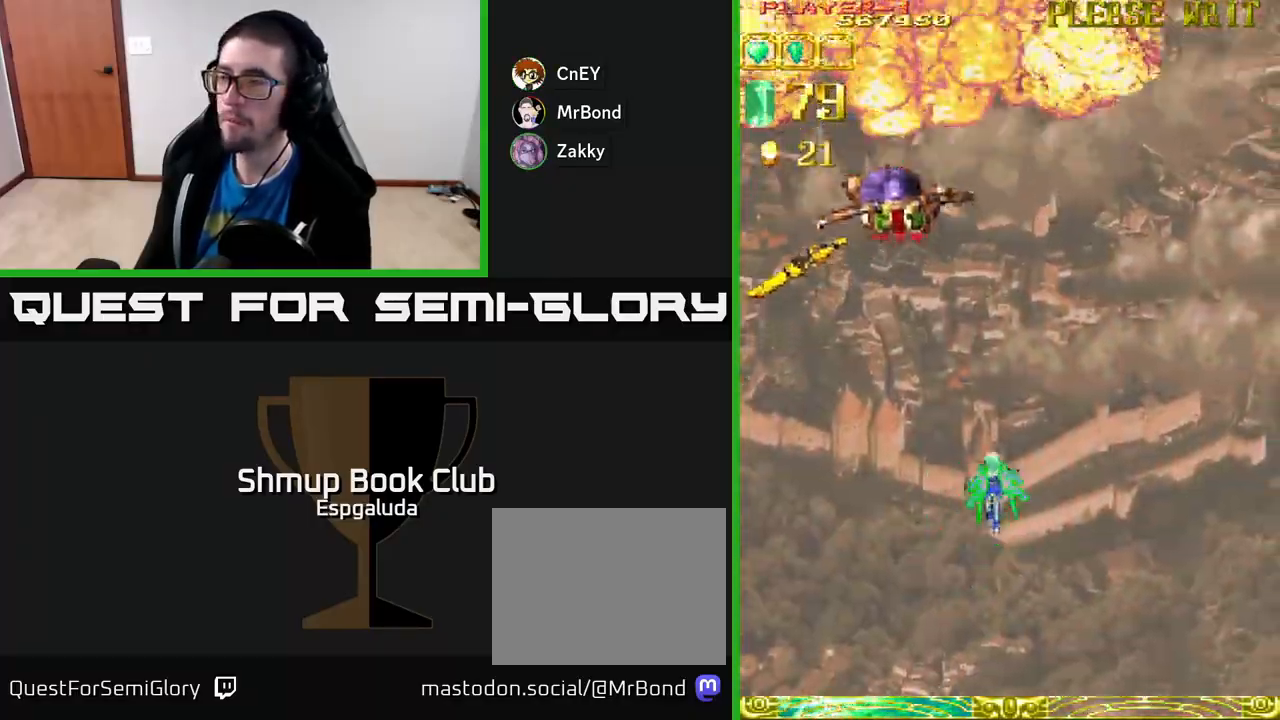
{"buttons": ["A"], "left_stick": "center", "events": [[33, "DPAD_DOWN", "down"], [100, "DPAD_RIGHT", "up"], [217, "DPAD_DOWN", "up"]]}
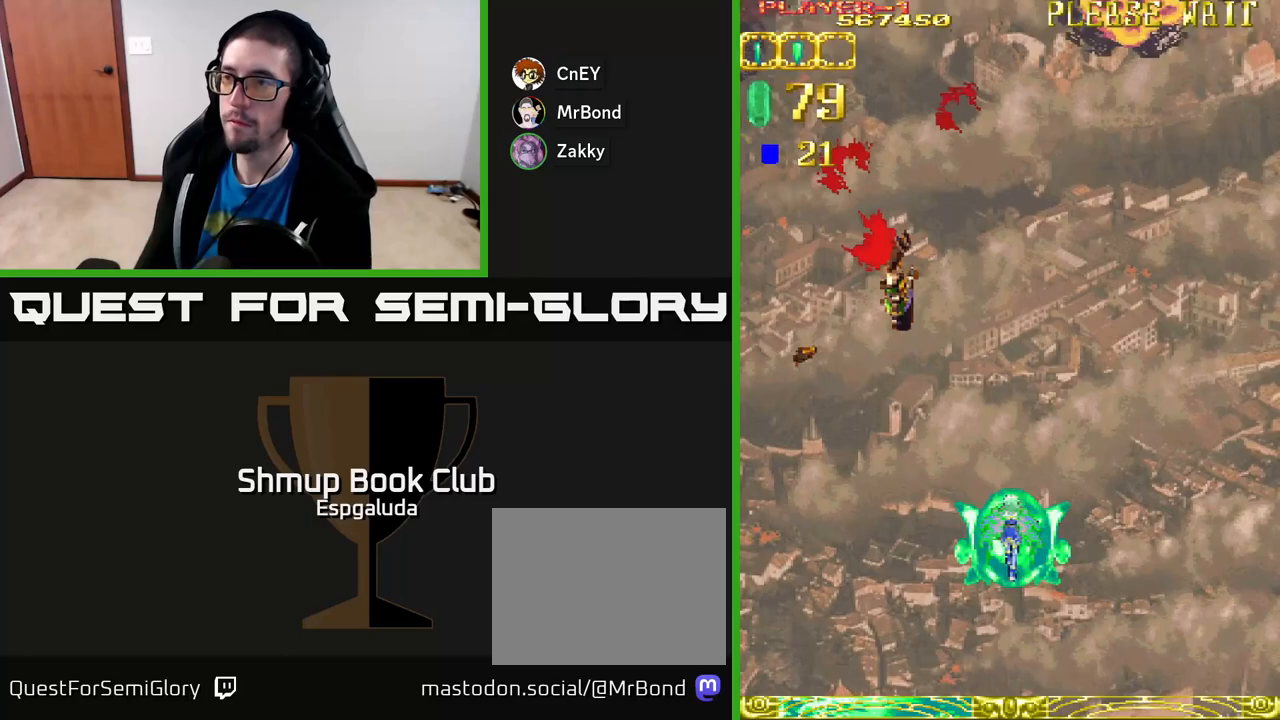
{"buttons": ["A"], "left_stick": "center", "events": []}
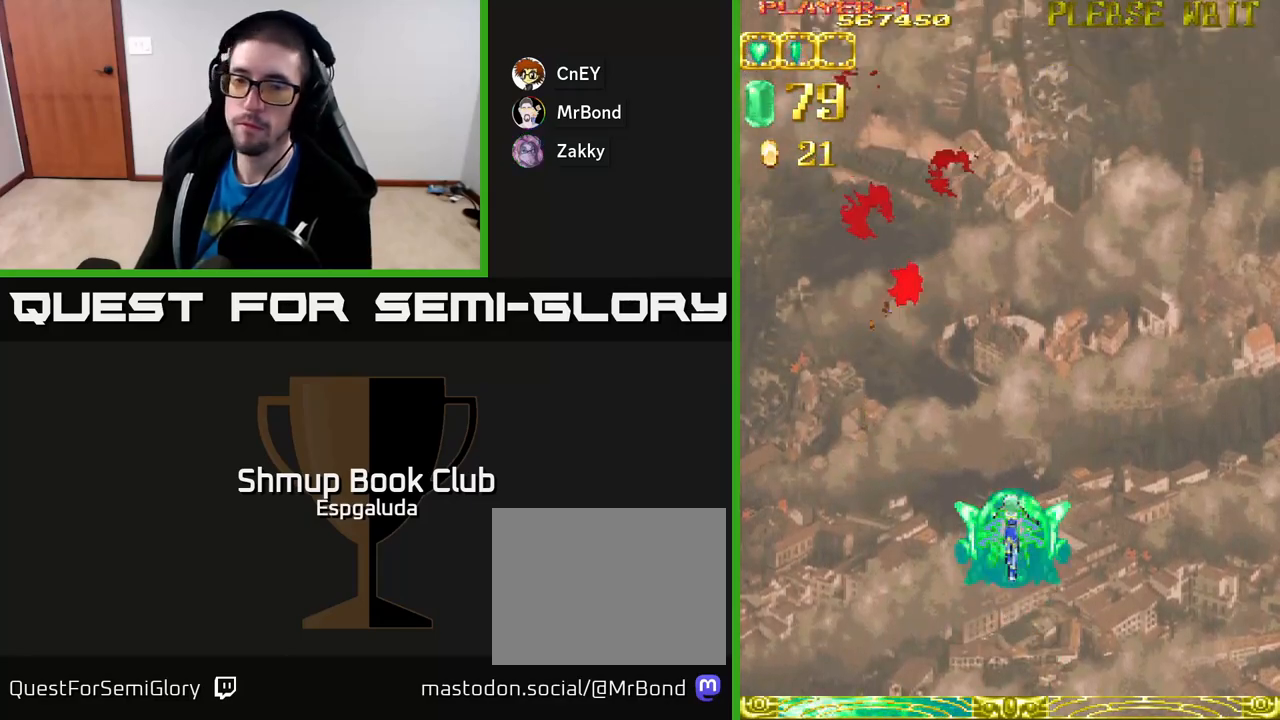
{"buttons": ["A"], "left_stick": "center", "events": []}
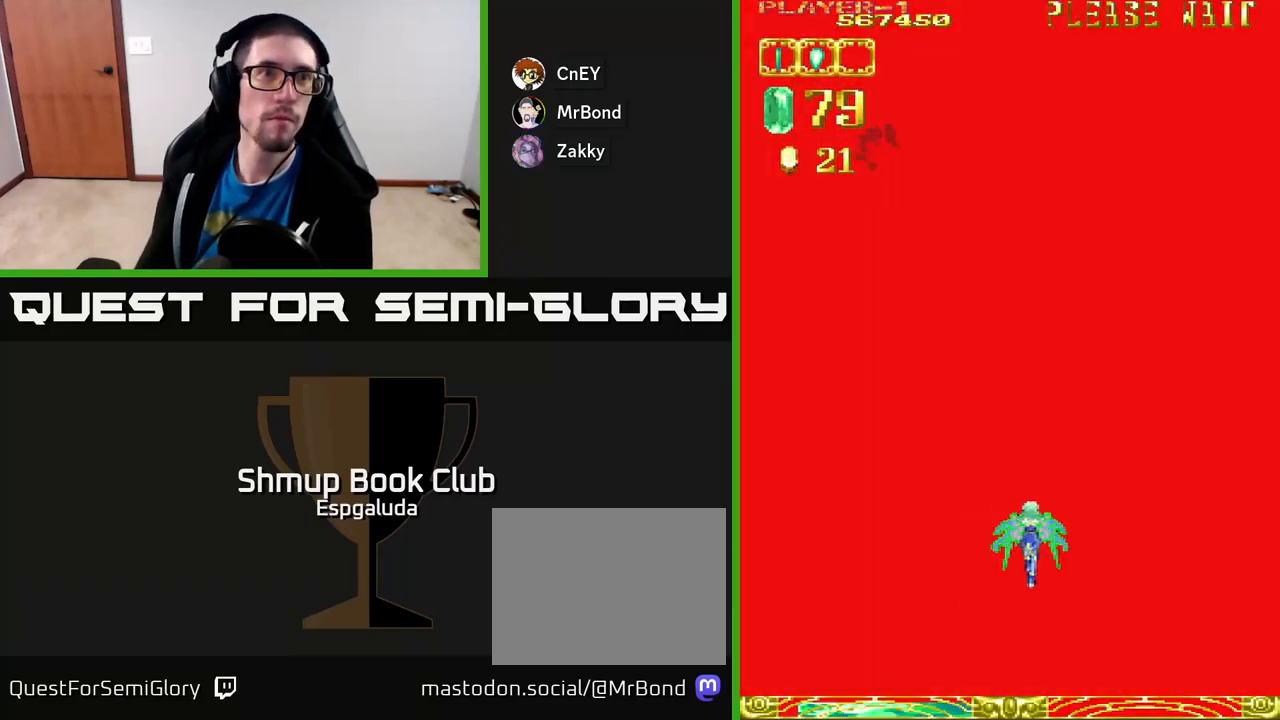
{"buttons": ["A"], "left_stick": "center", "events": []}
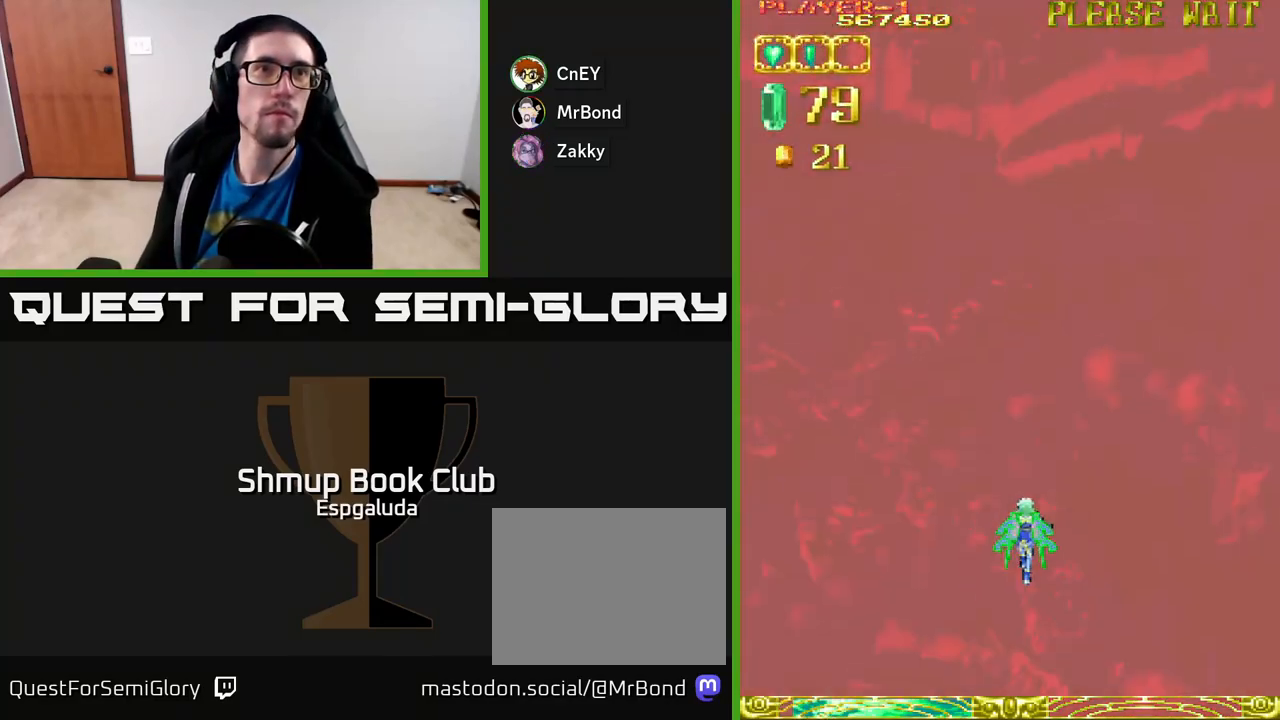
{"buttons": [], "left_stick": "center", "events": [[350, "A", "up"]]}
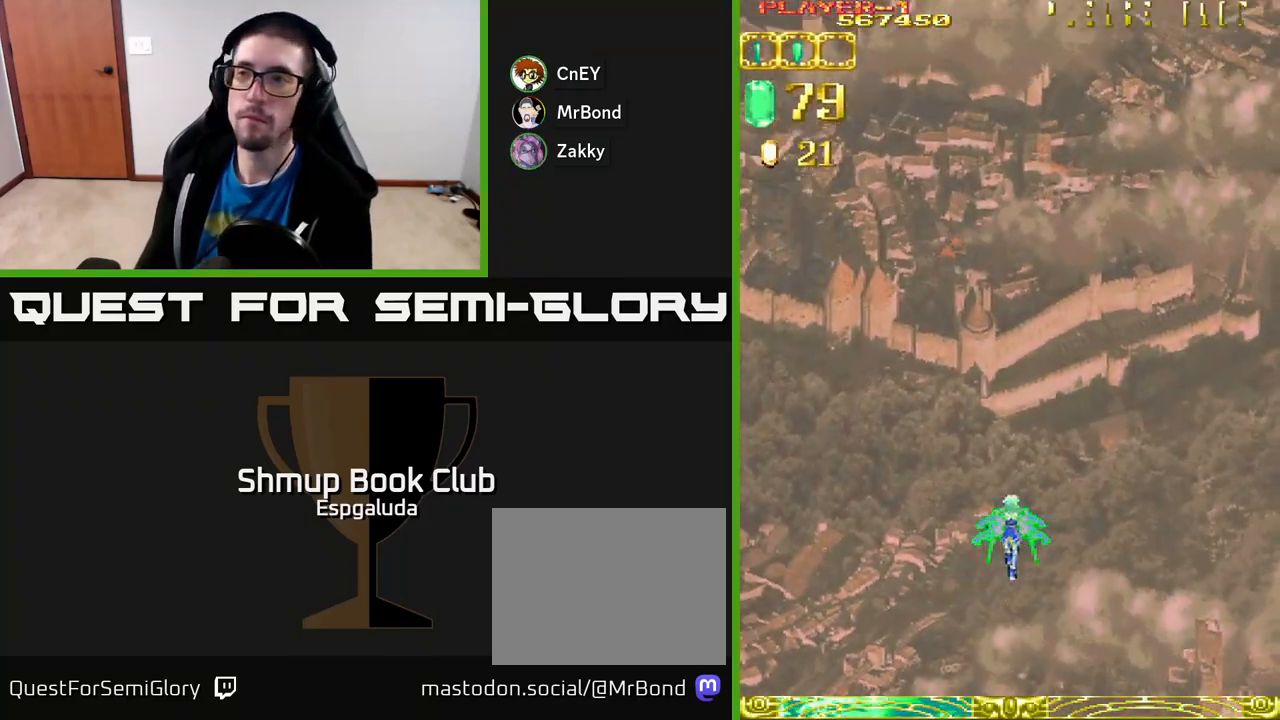
{"buttons": ["A", "DPAD_LEFT"], "left_stick": "center", "events": [[83, "A", "down"], [433, "DPAD_LEFT", "down"]]}
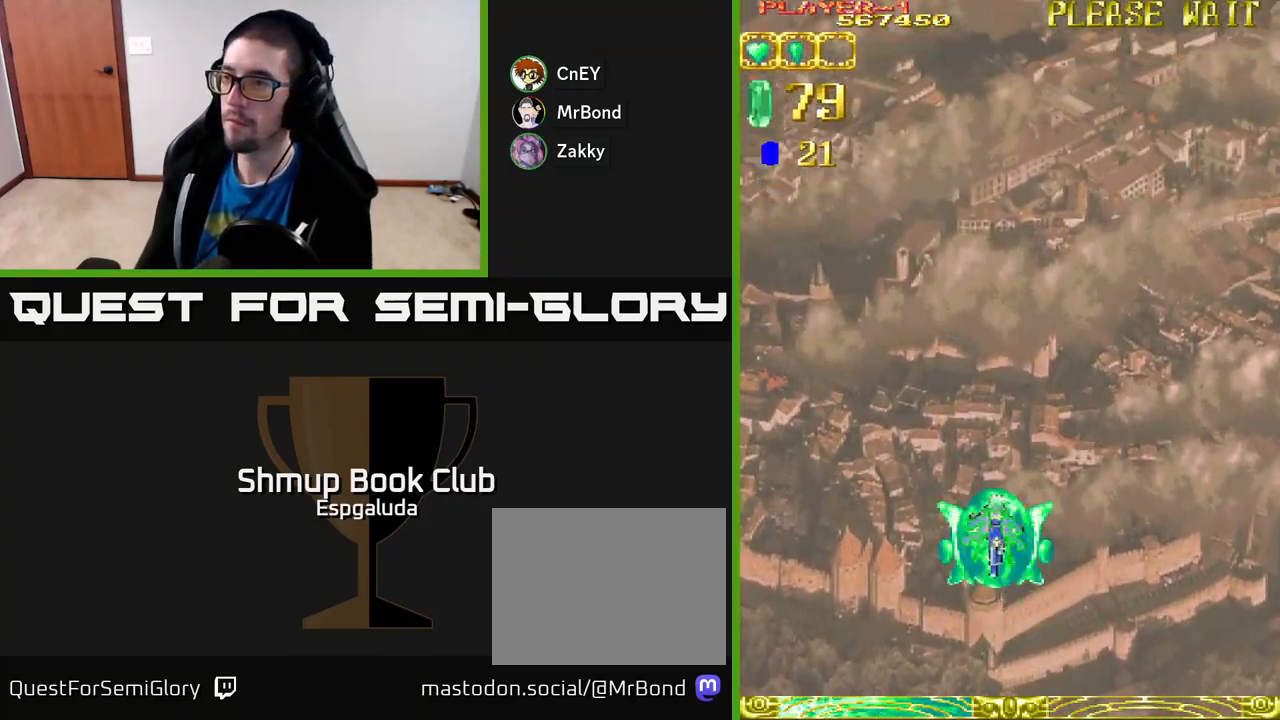
{"buttons": ["A"], "left_stick": "center", "events": [[133, "DPAD_LEFT", "up"]]}
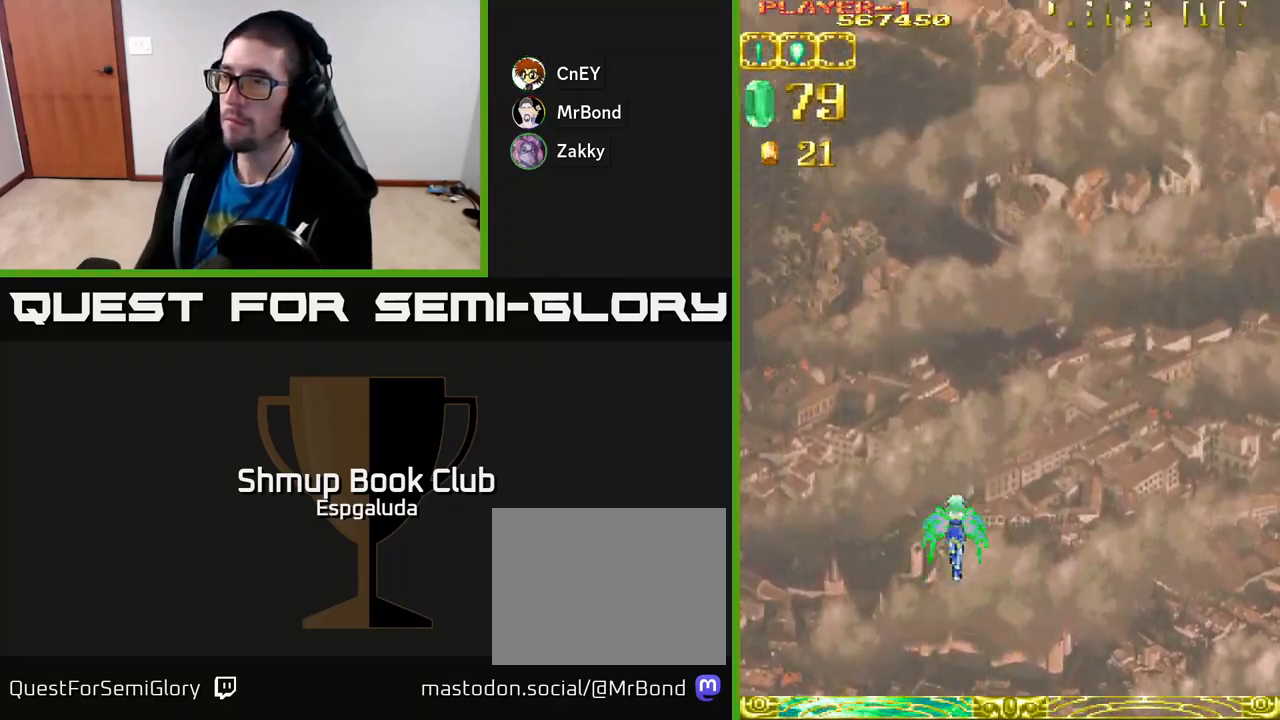
{"buttons": ["A"], "left_stick": "center", "events": [[17, "A", "up"], [183, "A", "down"]]}
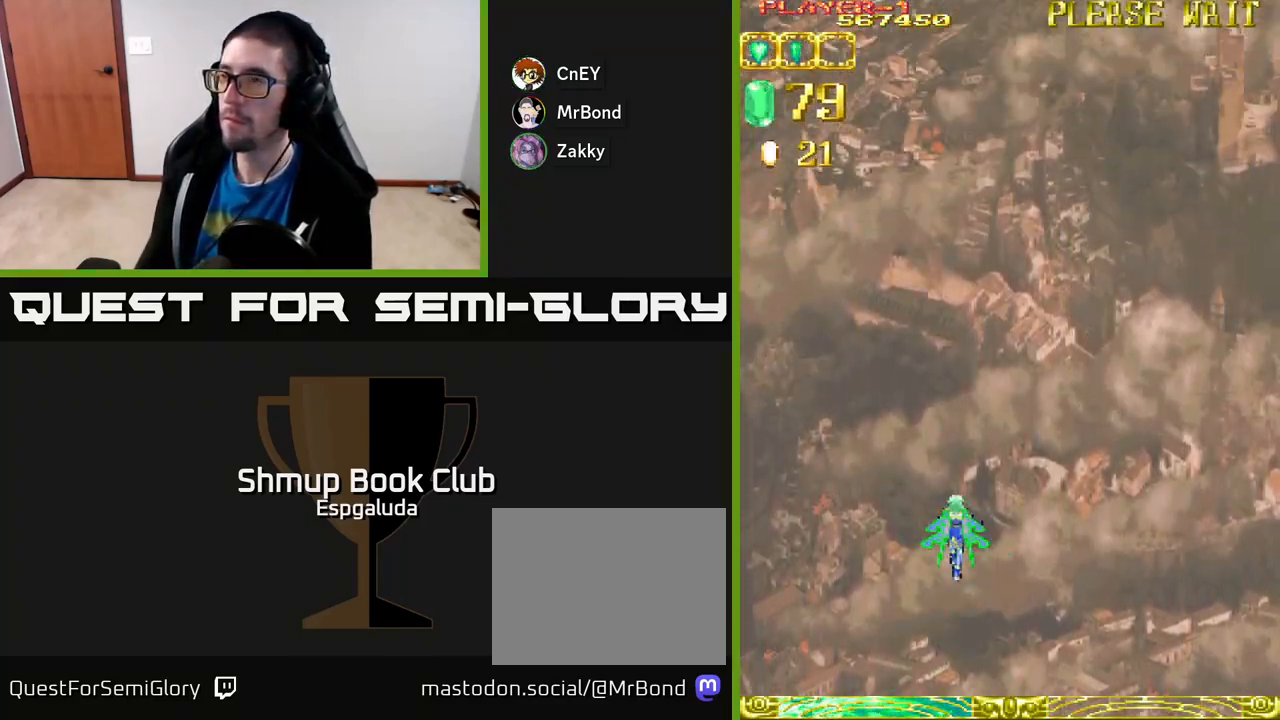
{"buttons": ["A"], "left_stick": "center", "events": [[150, "A", "up"], [450, "A", "down"]]}
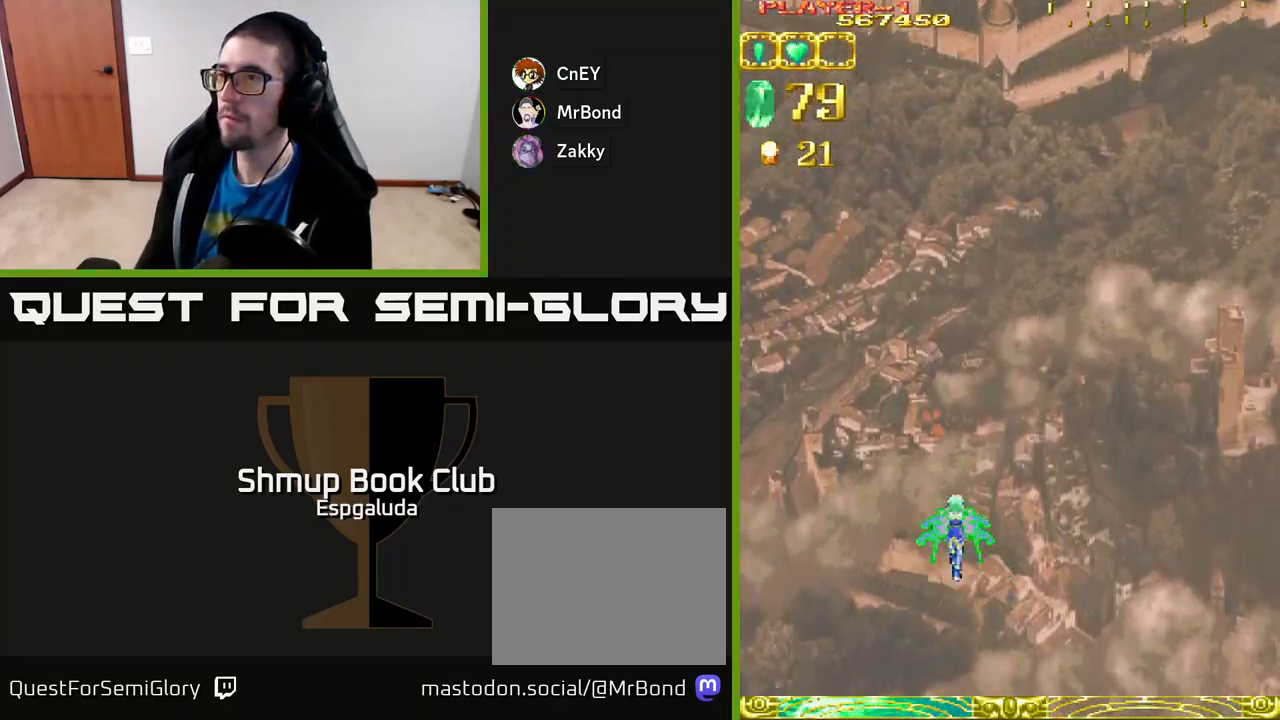
{"buttons": [], "left_stick": "center", "events": [[117, "DPAD_RIGHT", "down"], [283, "DPAD_RIGHT", "up"], [367, "A", "up"]]}
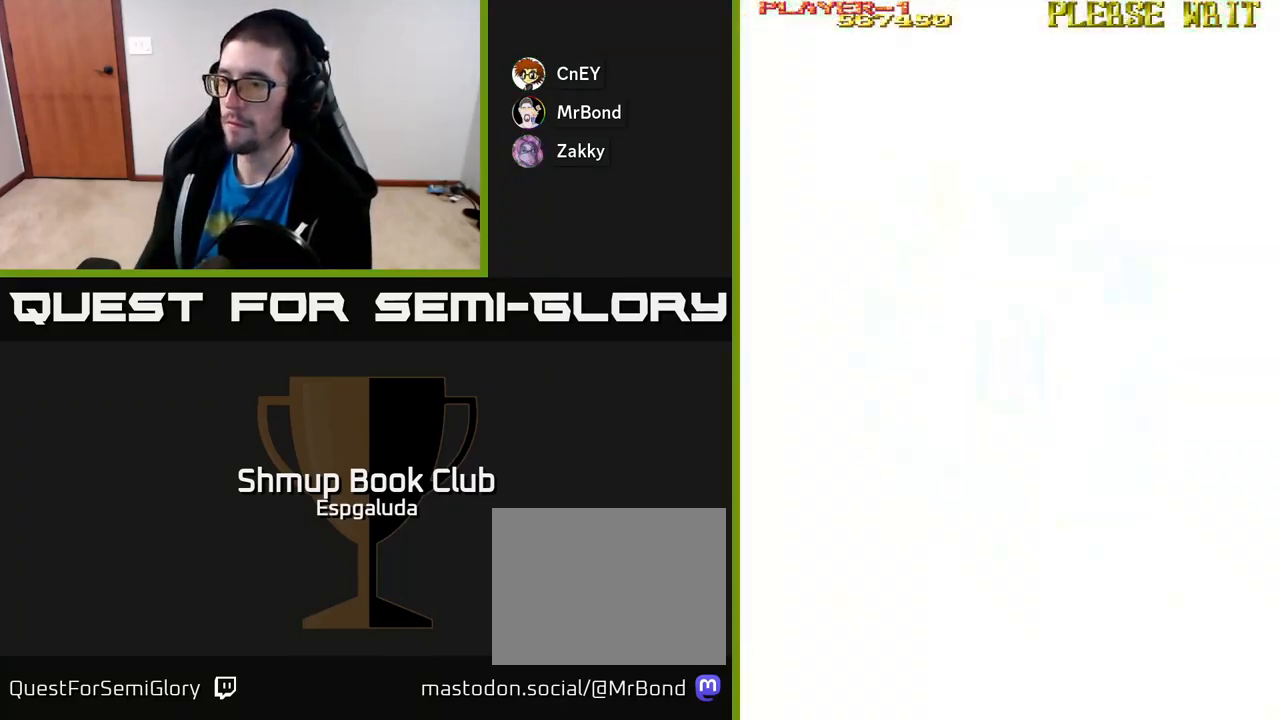
{"buttons": [], "left_stick": "center", "events": []}
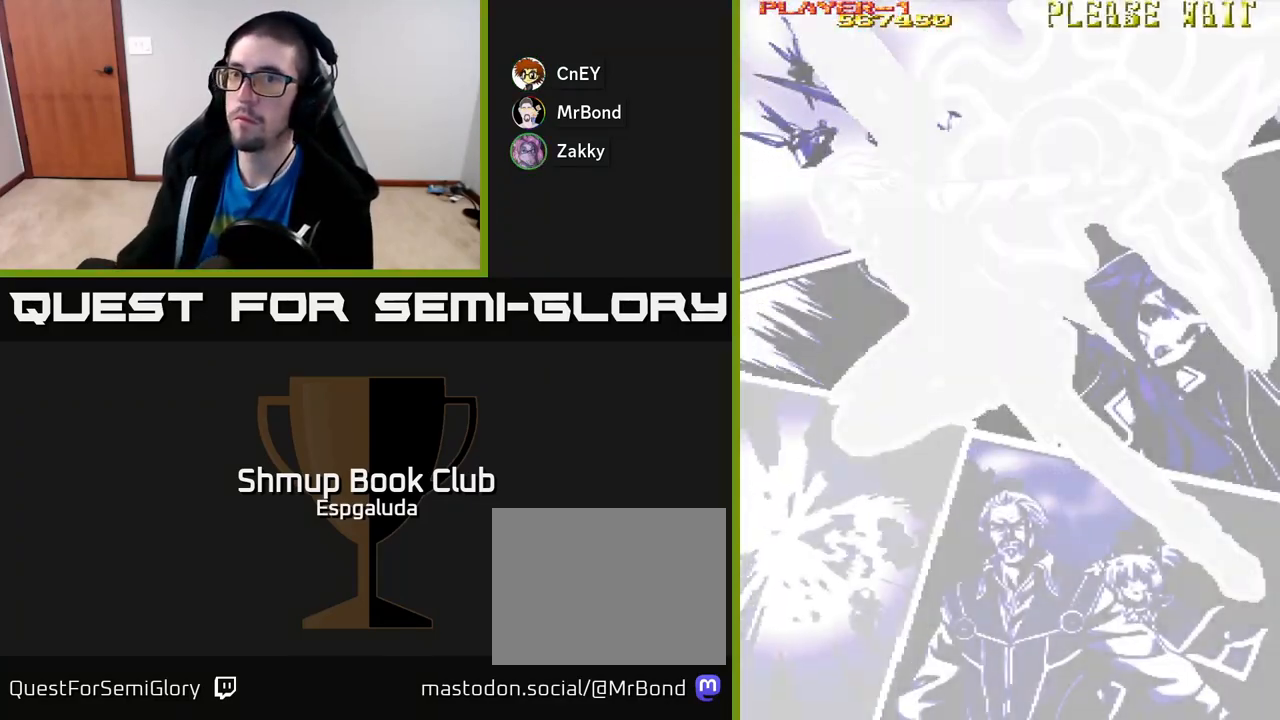
{"buttons": [], "left_stick": "center", "events": []}
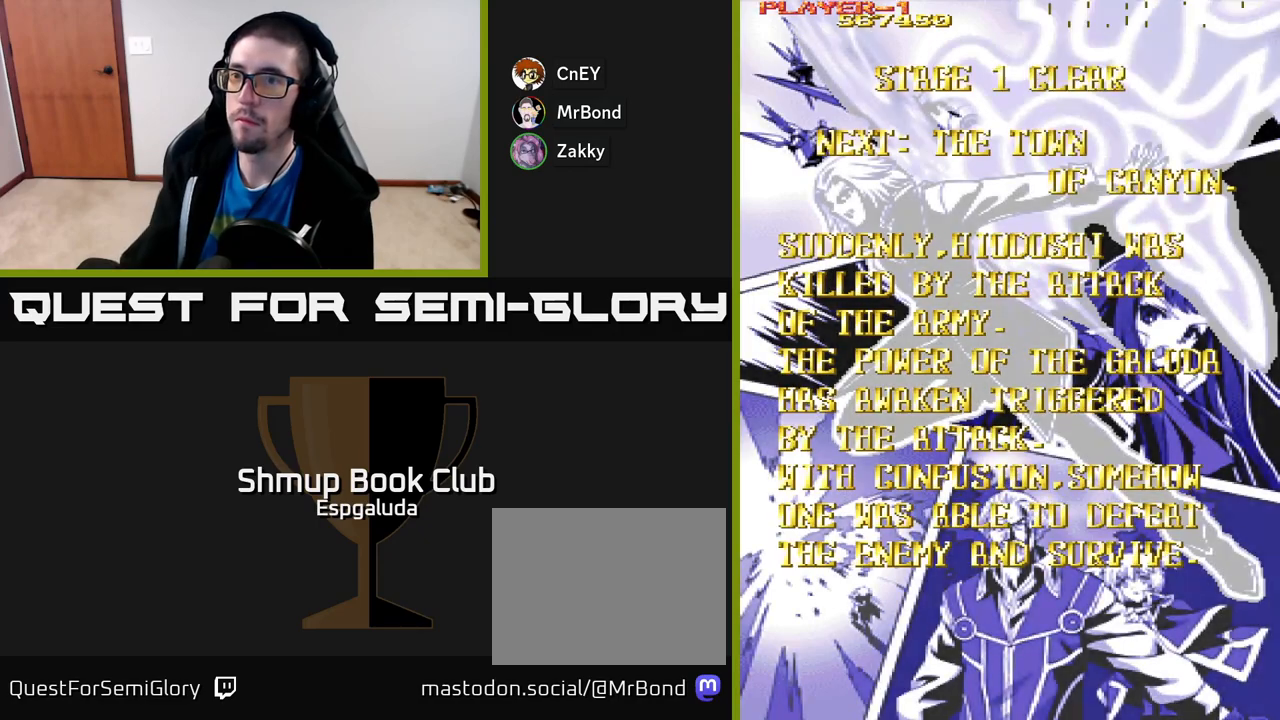
{"buttons": [], "left_stick": "center", "events": []}
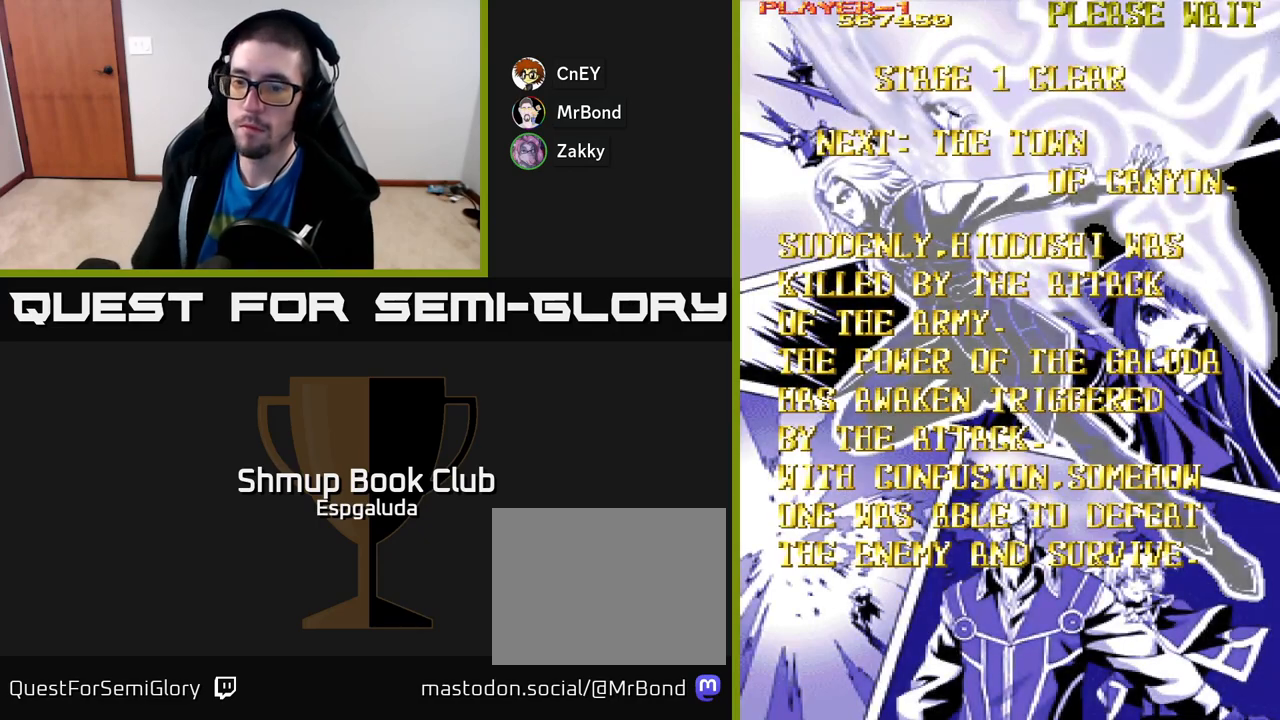
{"buttons": [], "left_stick": "center", "events": []}
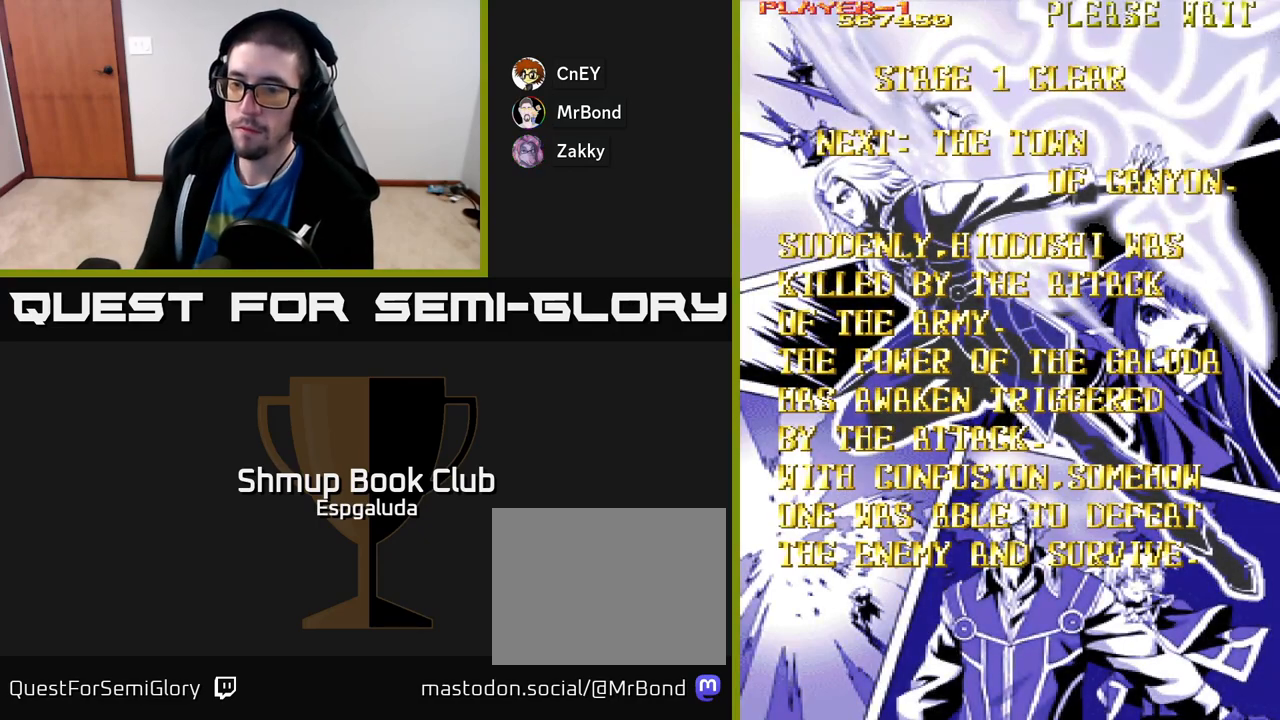
{"buttons": ["A"], "left_stick": "center", "events": [[150, "A", "down"]]}
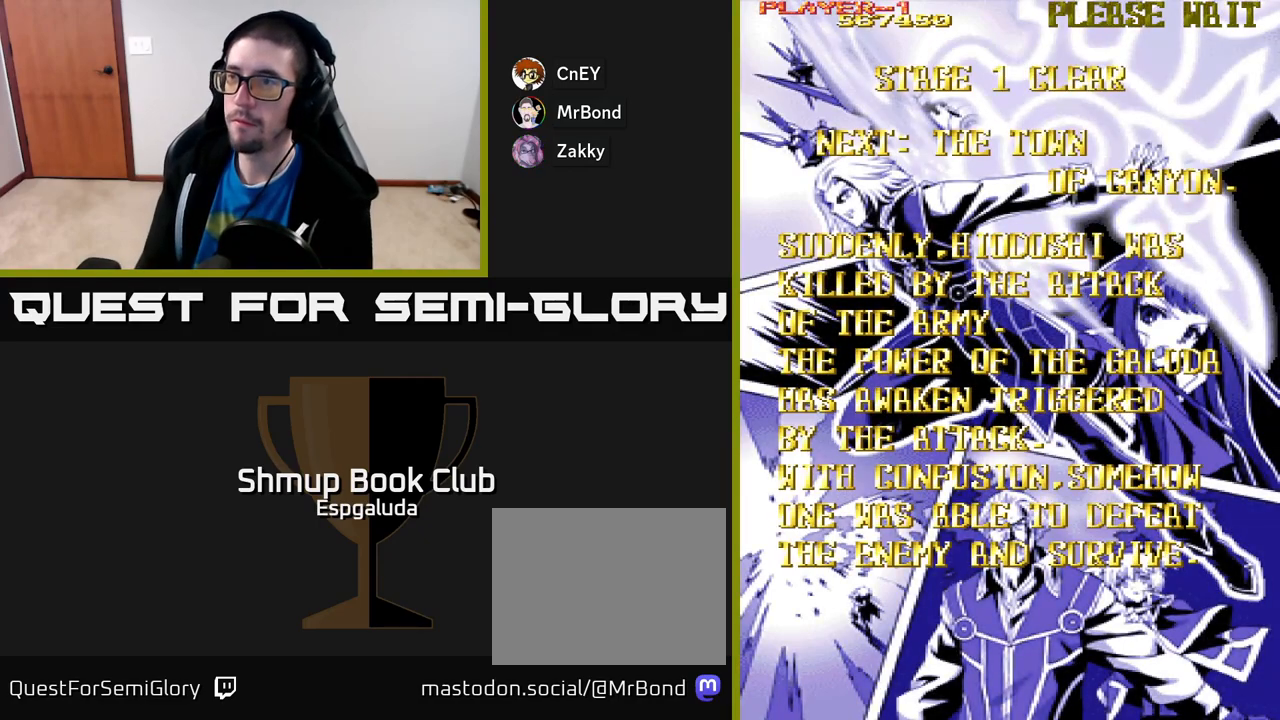
{"buttons": [], "left_stick": "center", "events": [[17, "A", "up"]]}
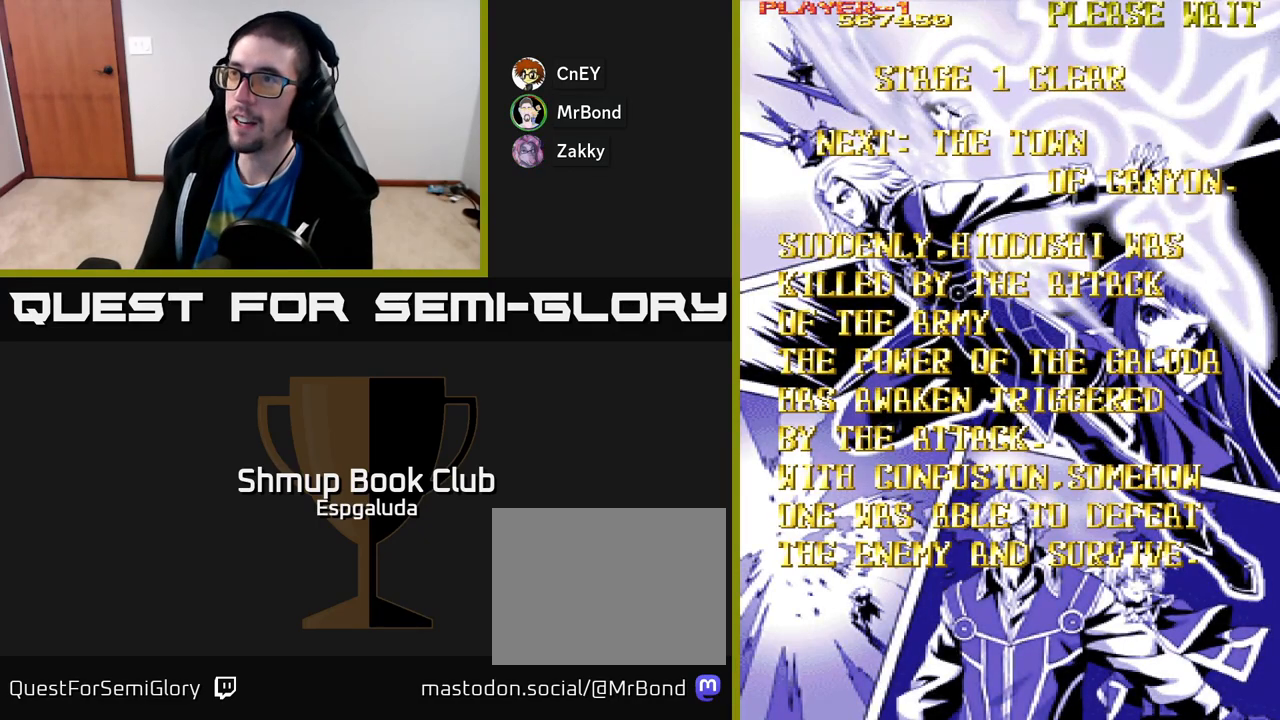
{"buttons": [], "left_stick": "center", "events": []}
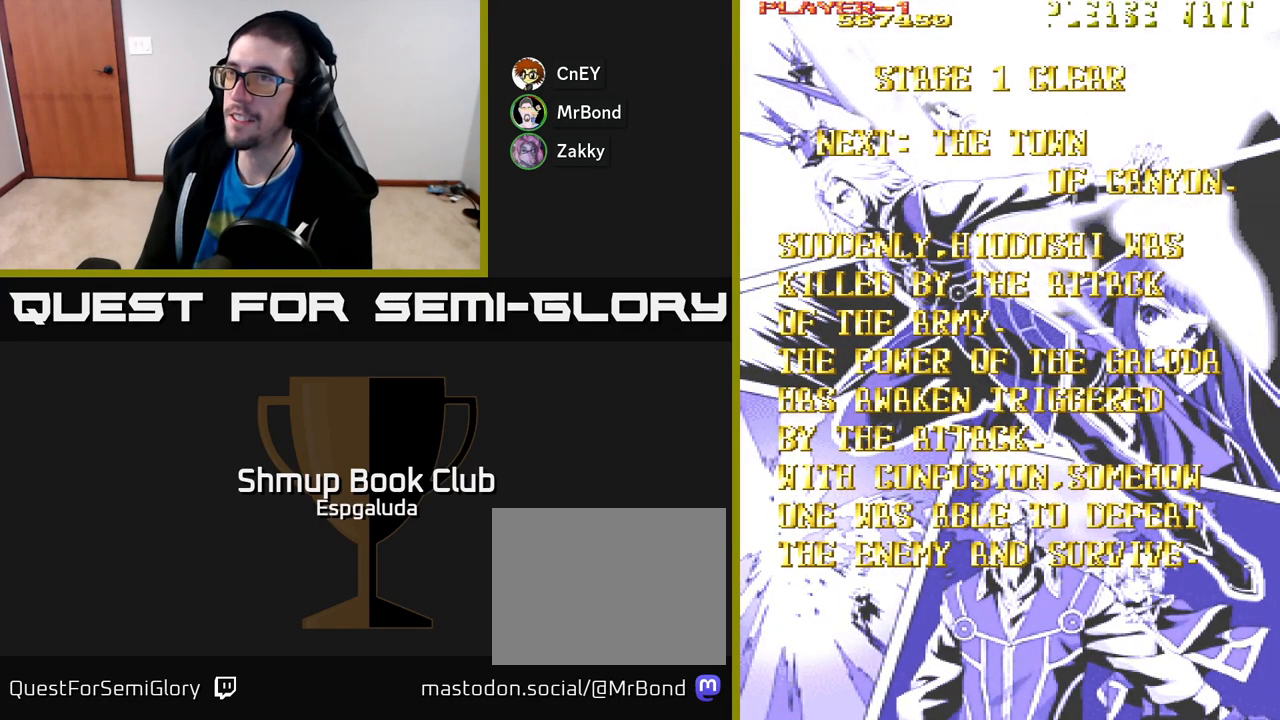
{"buttons": [], "left_stick": "center", "events": []}
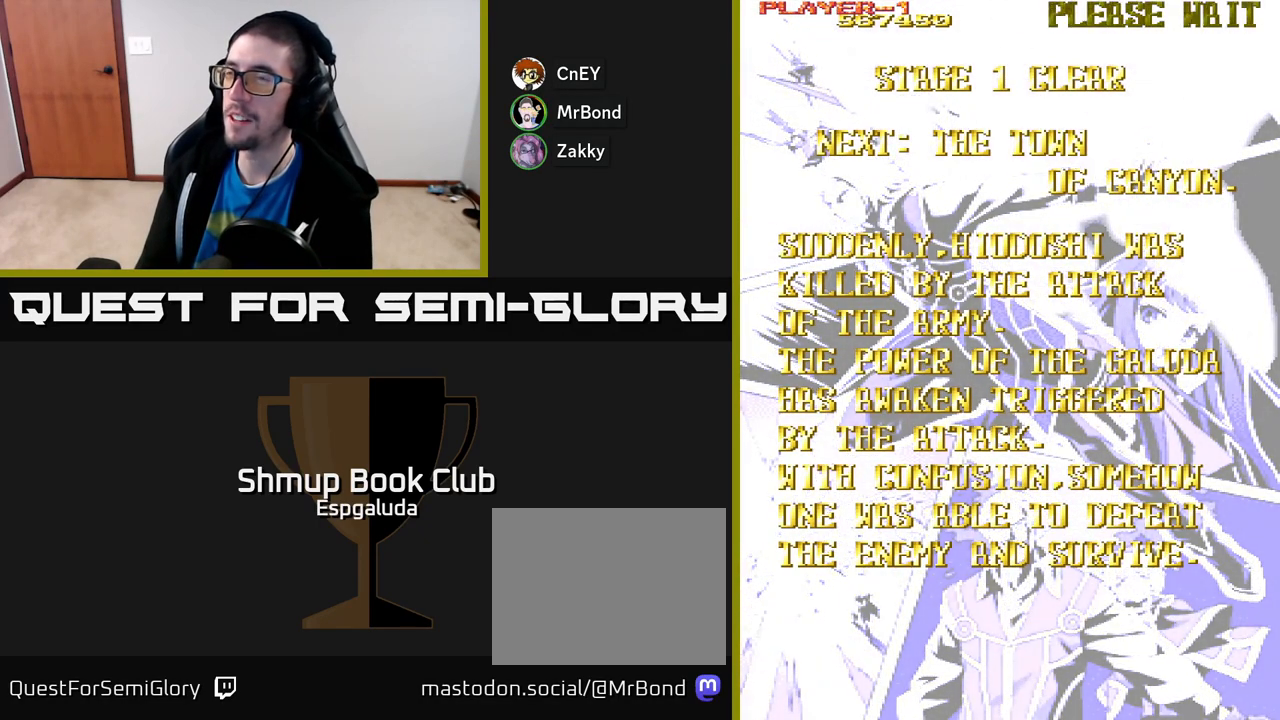
{"buttons": [], "left_stick": "center", "events": []}
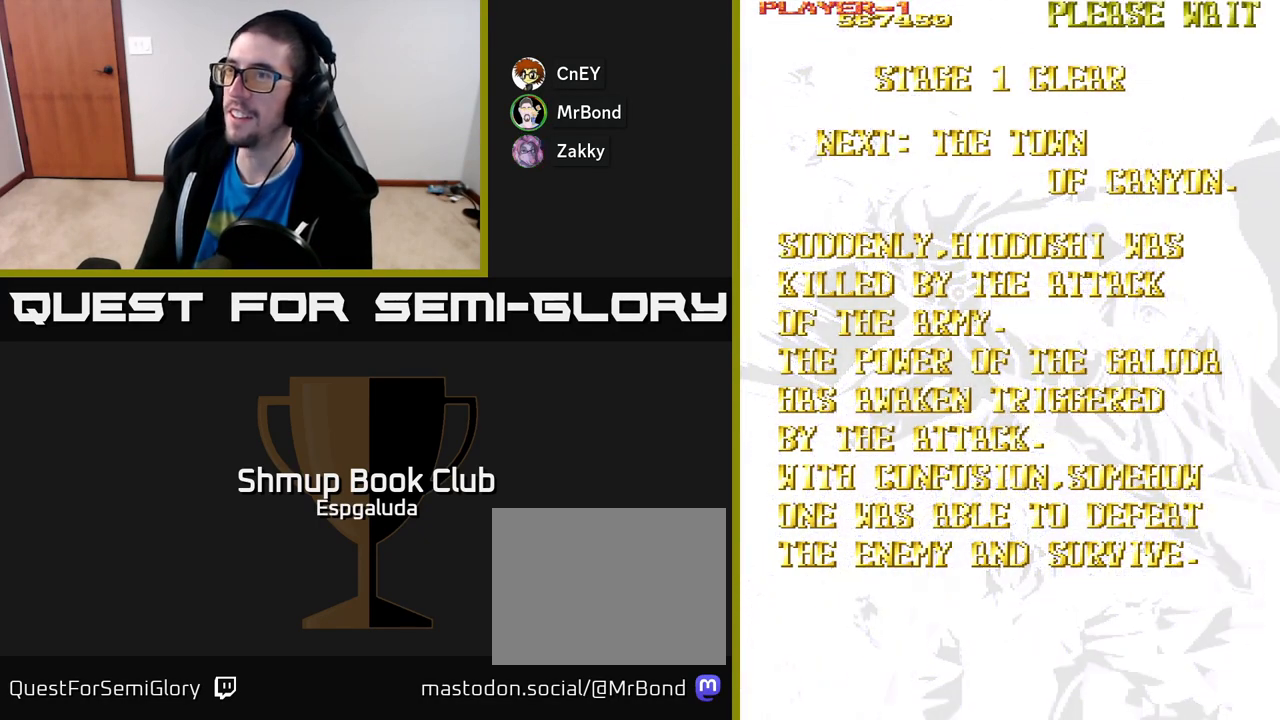
{"buttons": [], "left_stick": "center", "events": []}
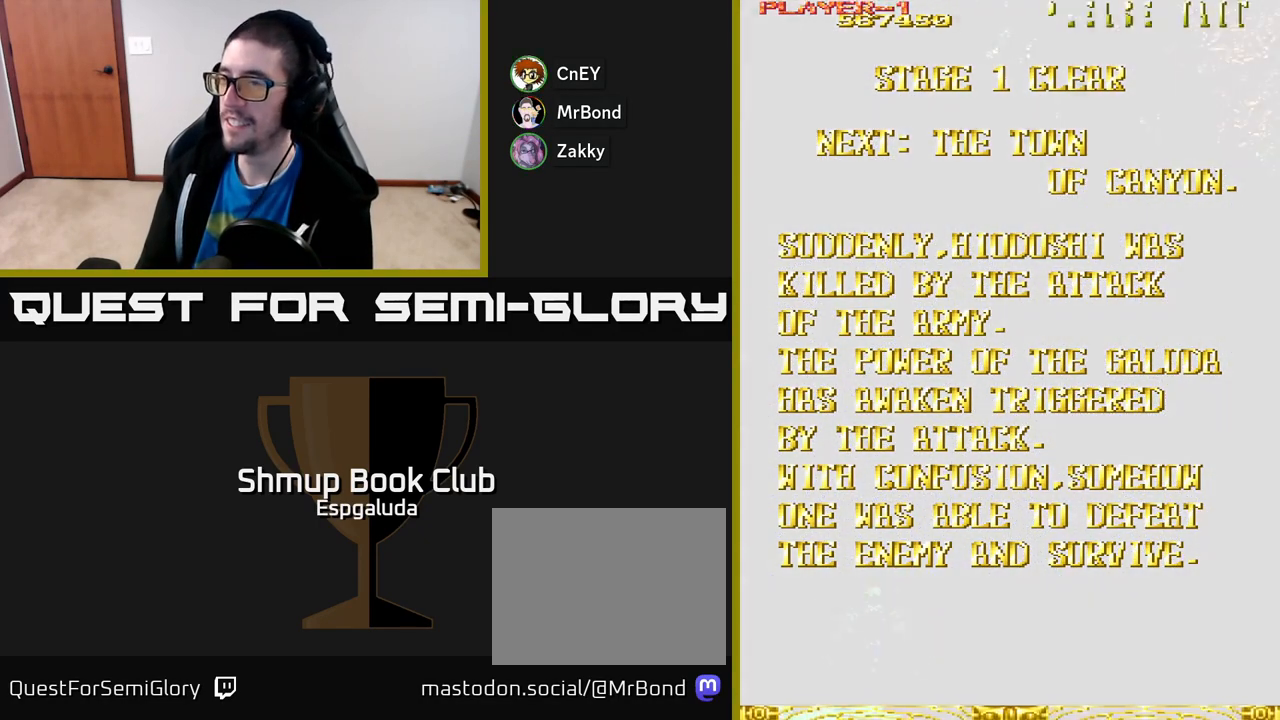
{"buttons": [], "left_stick": "center", "events": []}
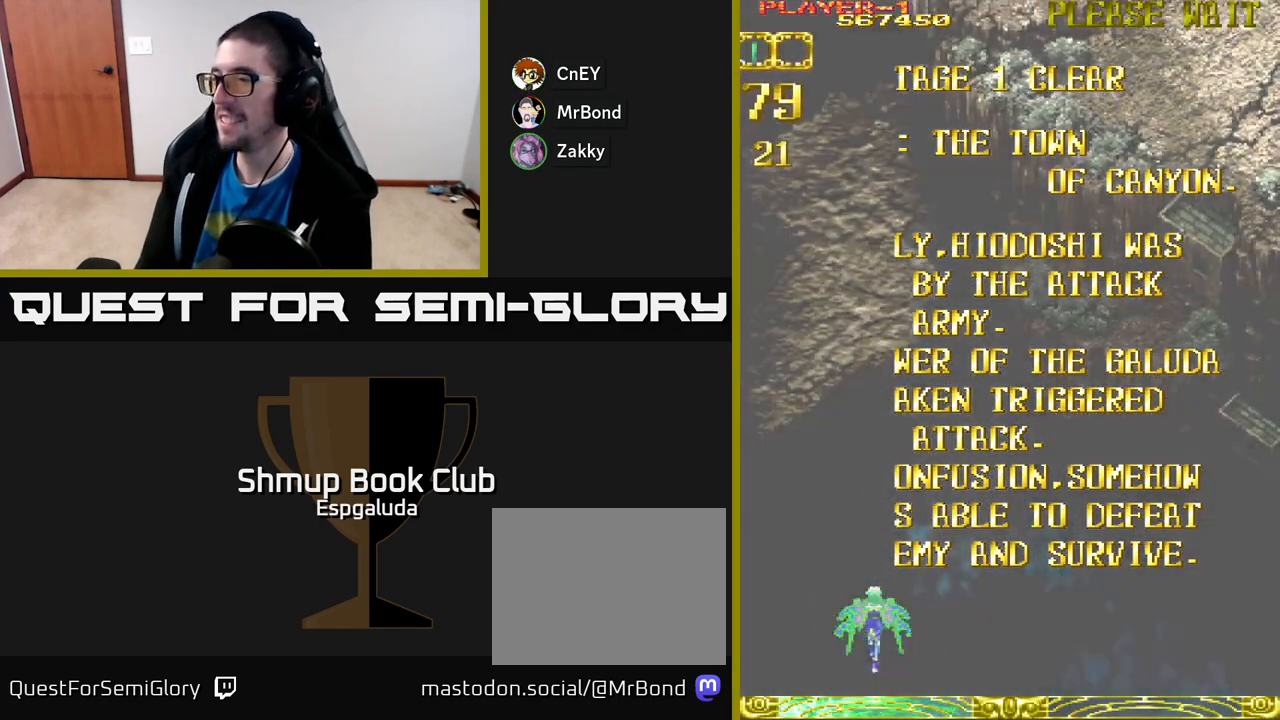
{"buttons": ["A", "DPAD_UP"], "left_stick": "center", "events": [[117, "A", "down"], [317, "DPAD_UP", "down"]]}
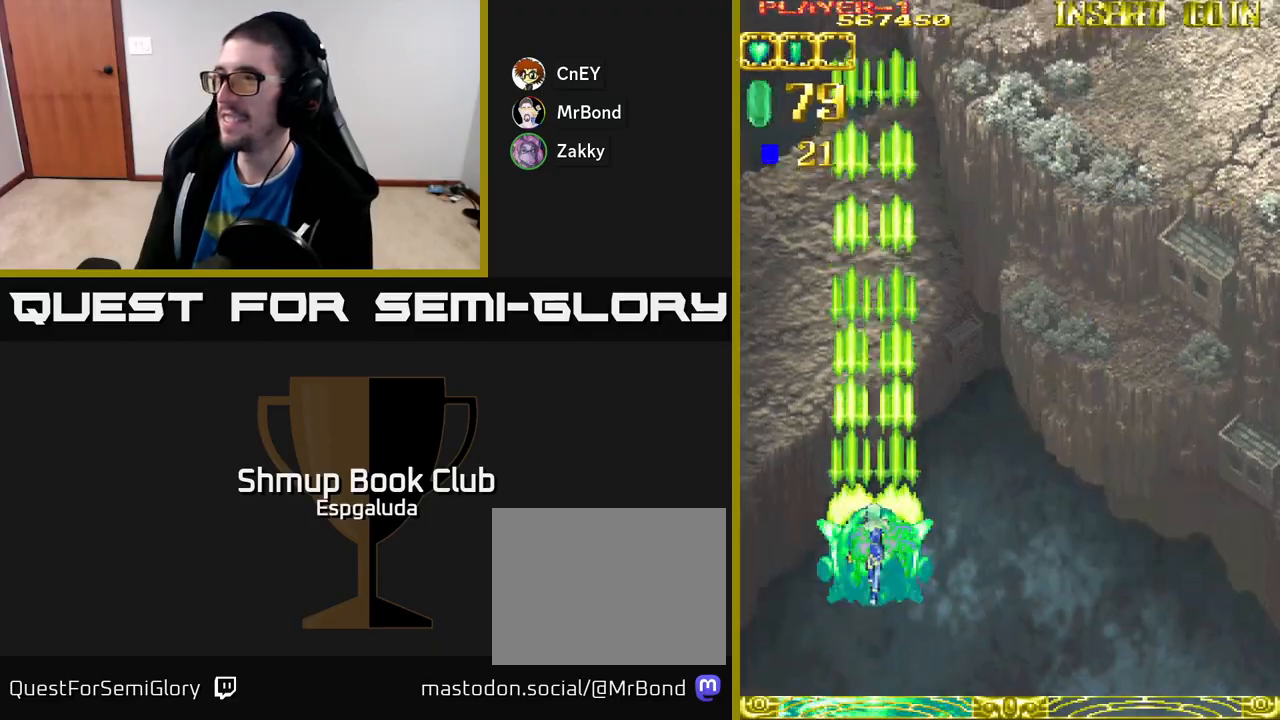
{"buttons": ["A", "DPAD_RIGHT"], "left_stick": "center", "events": [[333, "DPAD_RIGHT", "down"], [350, "DPAD_UP", "up"]]}
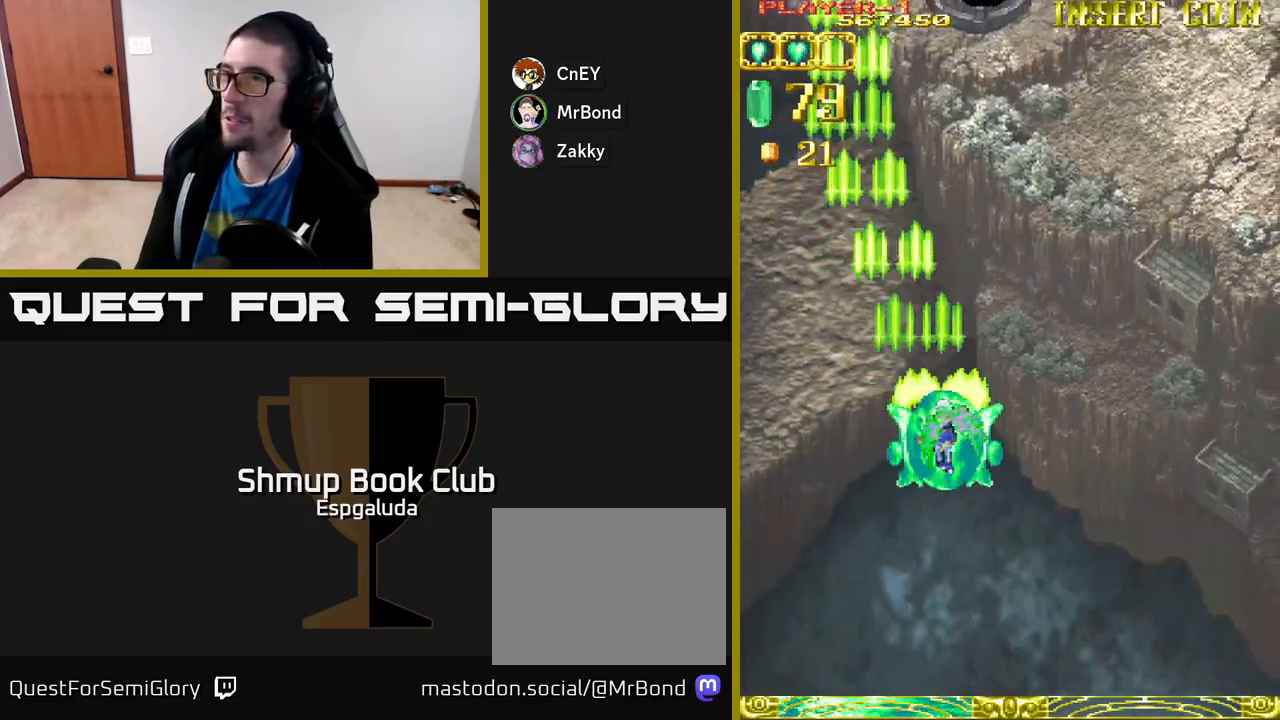
{"buttons": ["A"], "left_stick": "center", "events": [[400, "DPAD_RIGHT", "up"]]}
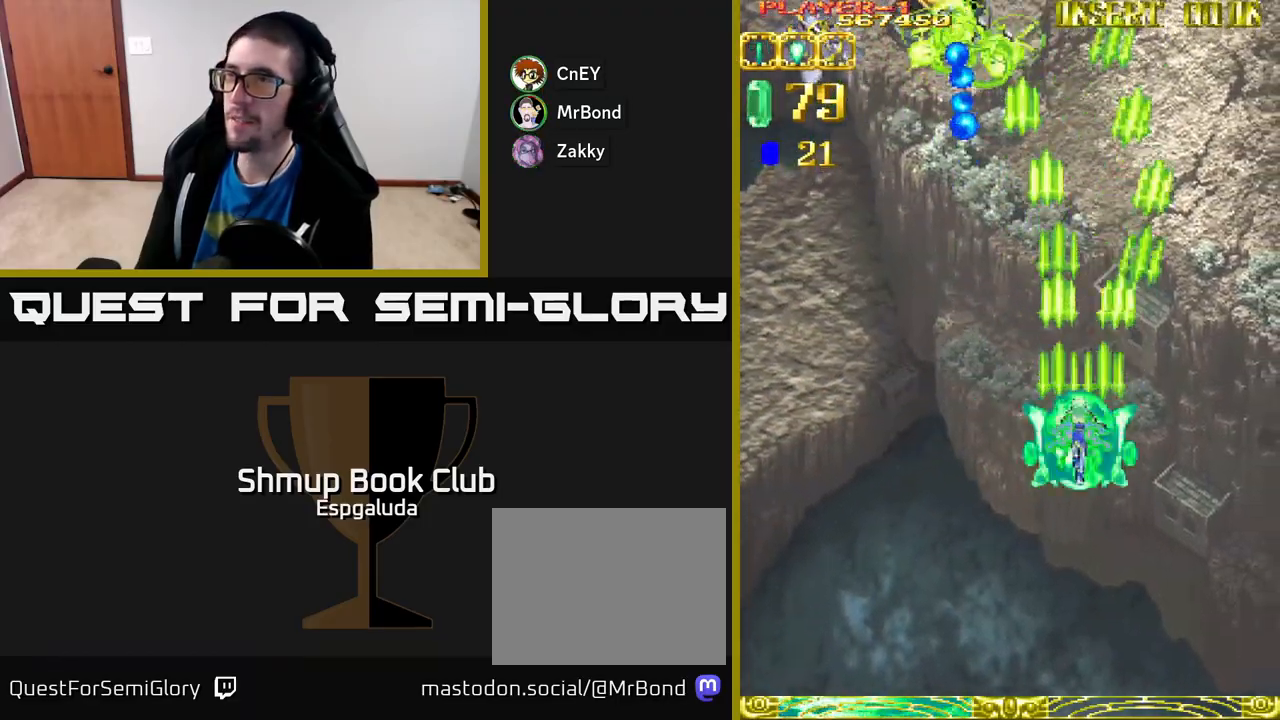
{"buttons": ["A", "DPAD_DOWN", "DPAD_LEFT"], "left_stick": "center", "events": [[33, "DPAD_LEFT", "down"], [400, "DPAD_DOWN", "down"]]}
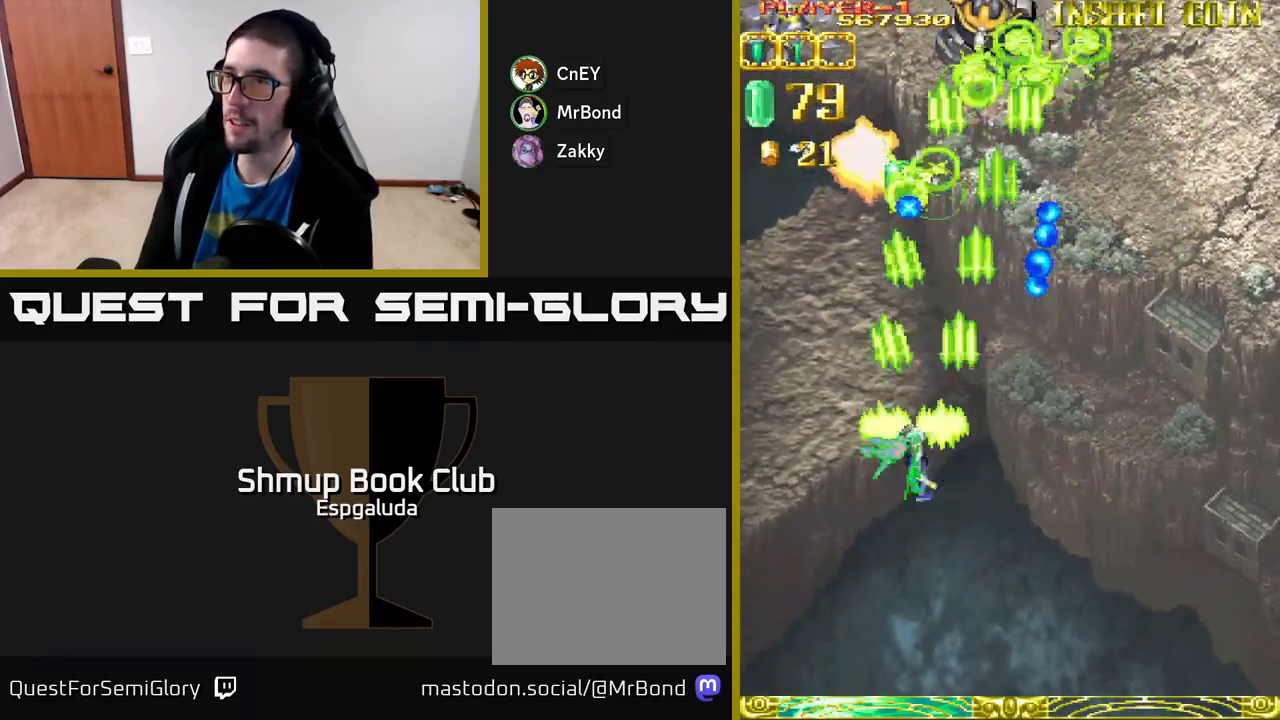
{"buttons": ["A", "DPAD_DOWN"], "left_stick": "center", "events": [[17, "DPAD_DOWN", "up"], [100, "DPAD_UP", "down"], [133, "DPAD_LEFT", "up"], [250, "DPAD_UP", "up"], [300, "DPAD_DOWN", "down"], [367, "DPAD_LEFT", "down"], [467, "DPAD_LEFT", "up"]]}
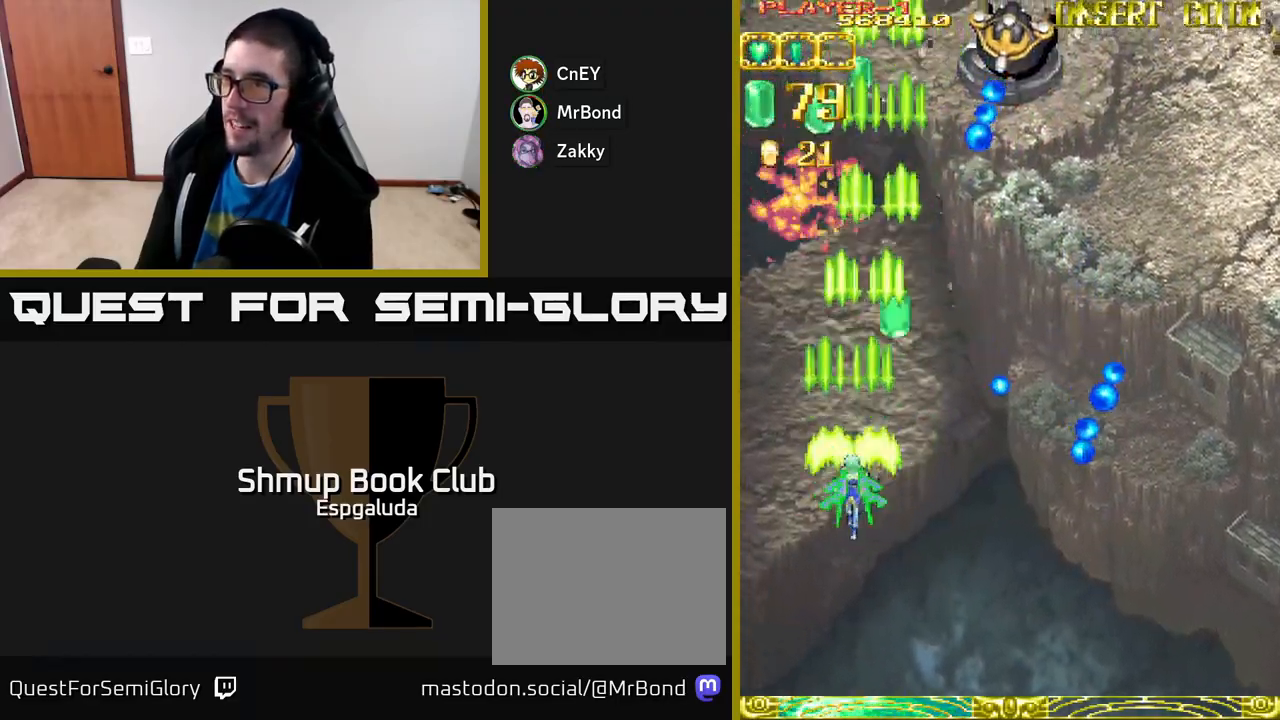
{"buttons": ["A", "DPAD_UP", "DPAD_RIGHT"], "left_stick": "center", "events": [[17, "DPAD_RIGHT", "down"], [33, "DPAD_DOWN", "up"], [67, "DPAD_UP", "down"], [83, "DPAD_RIGHT", "up"], [217, "DPAD_RIGHT", "down"], [300, "DPAD_UP", "up"], [500, "DPAD_UP", "down"]]}
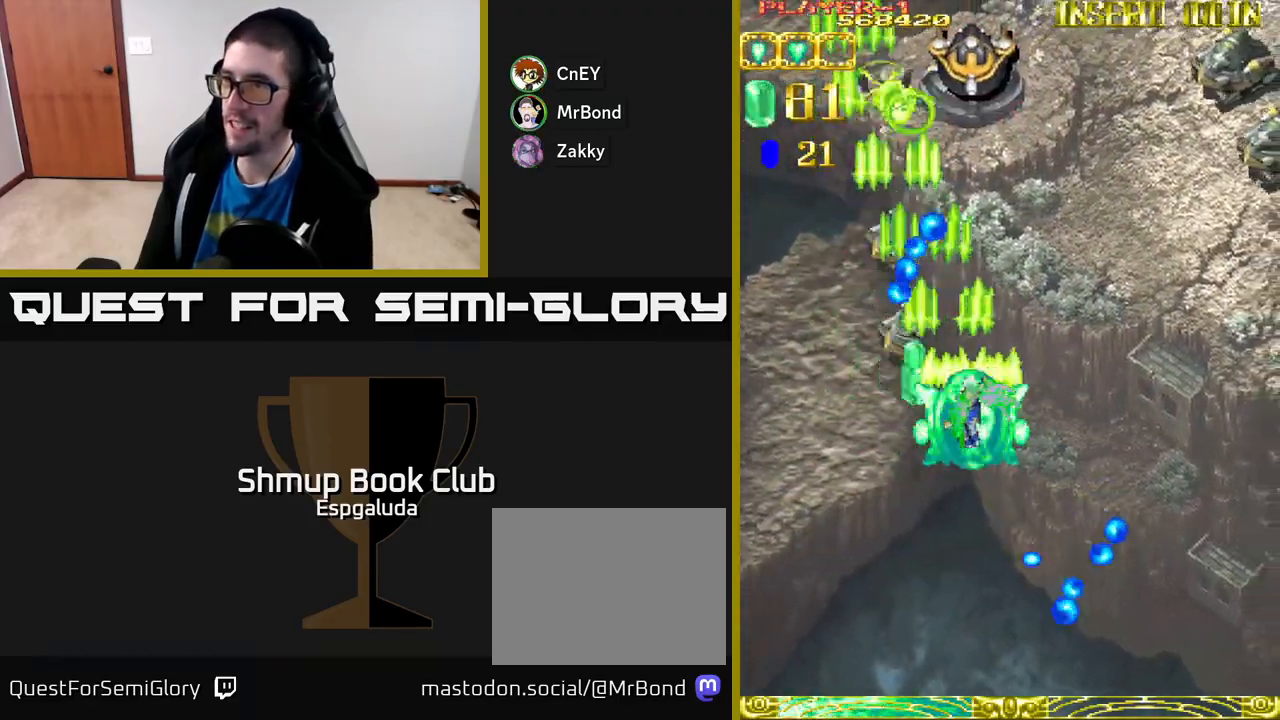
{"buttons": ["A", "DPAD_RIGHT"], "left_stick": "center", "events": [[33, "DPAD_RIGHT", "up"], [133, "DPAD_RIGHT", "down"], [167, "DPAD_UP", "up"]]}